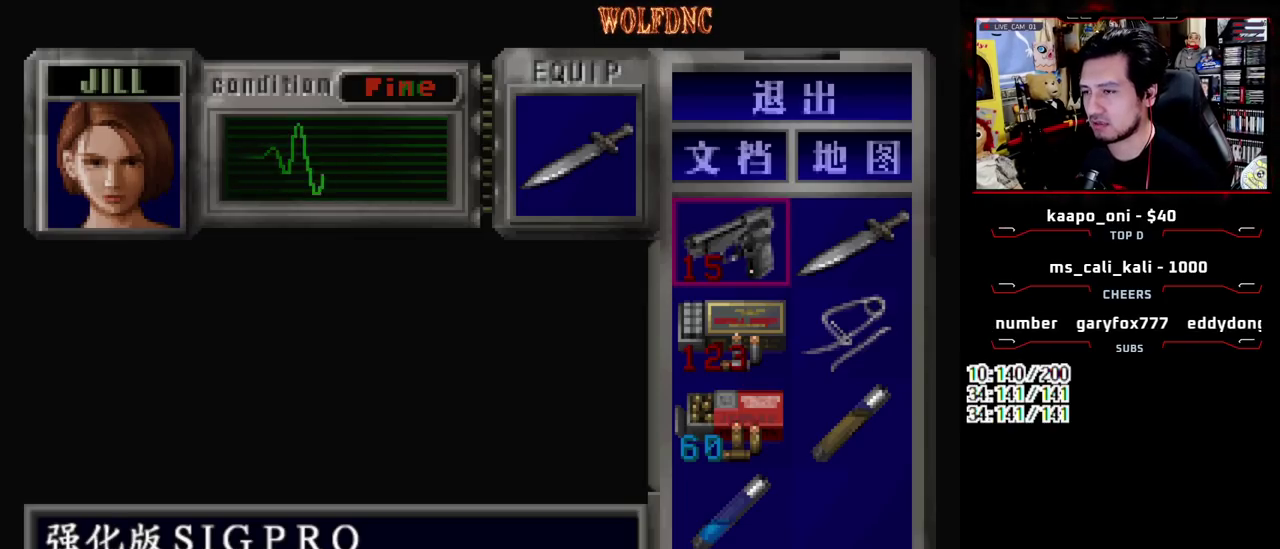
Gameplay with a controller (PlayStation layout); each line is a JSON object with the inputs held at the frame after it. "events" lists button and stick changes between this image and that frame as [ms after this image, input, new state], when the widget could be followed in between. Not read: L3 R3.
{"buttons": ["CIRCLE"], "events": [[17, "SQUARE", "down"], [117, "SQUARE", "up"], [250, "CIRCLE", "down"], [300, "CIRCLE", "up"], [483, "CIRCLE", "down"]]}
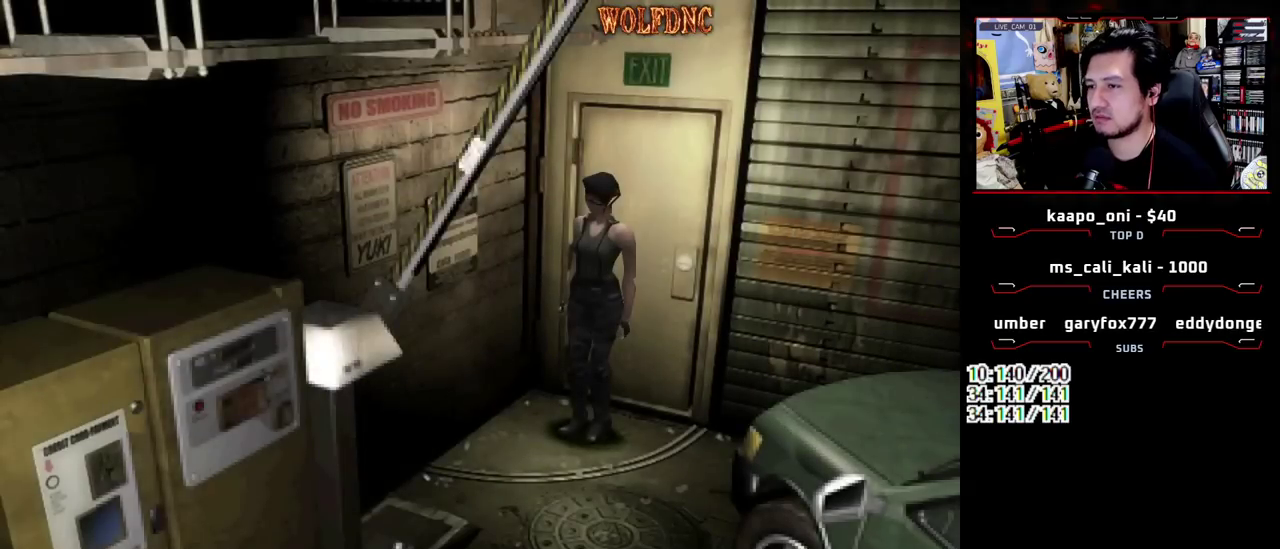
{"buttons": [], "events": [[83, "CIRCLE", "up"]]}
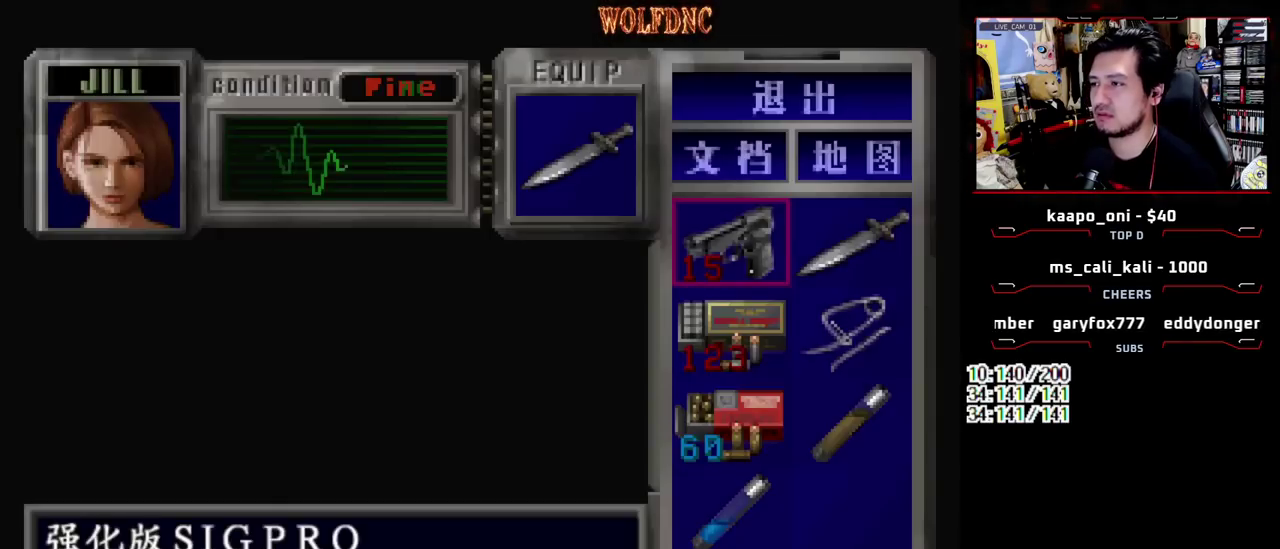
{"buttons": ["DPAD_DOWN"], "events": [[467, "DPAD_DOWN", "down"]]}
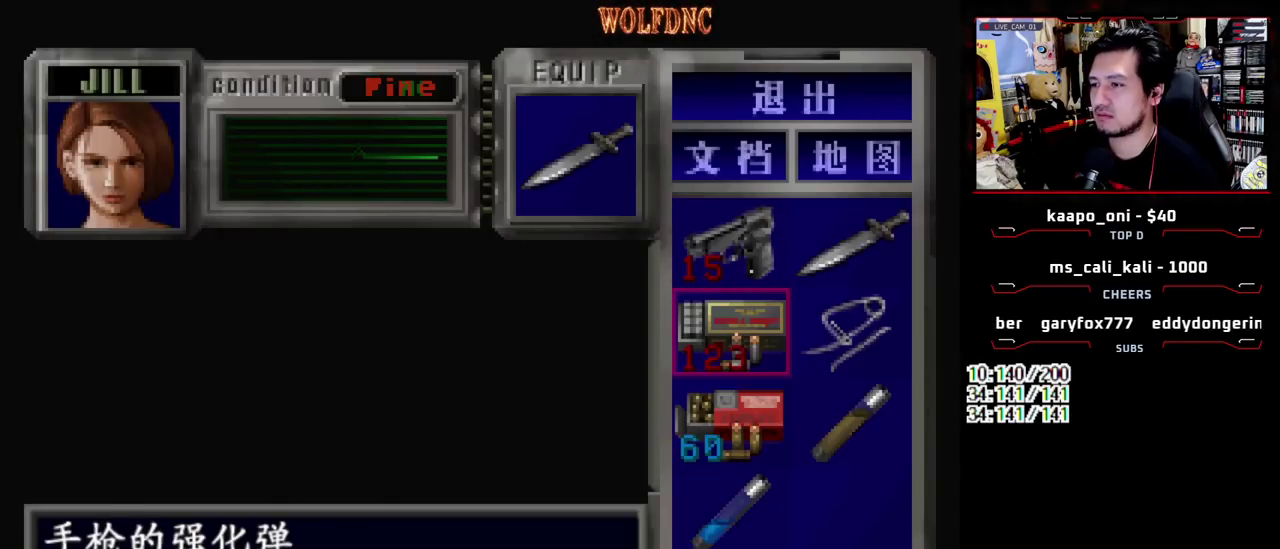
{"buttons": [], "events": [[117, "DPAD_DOWN", "up"], [250, "DPAD_UP", "down"], [350, "DPAD_UP", "up"]]}
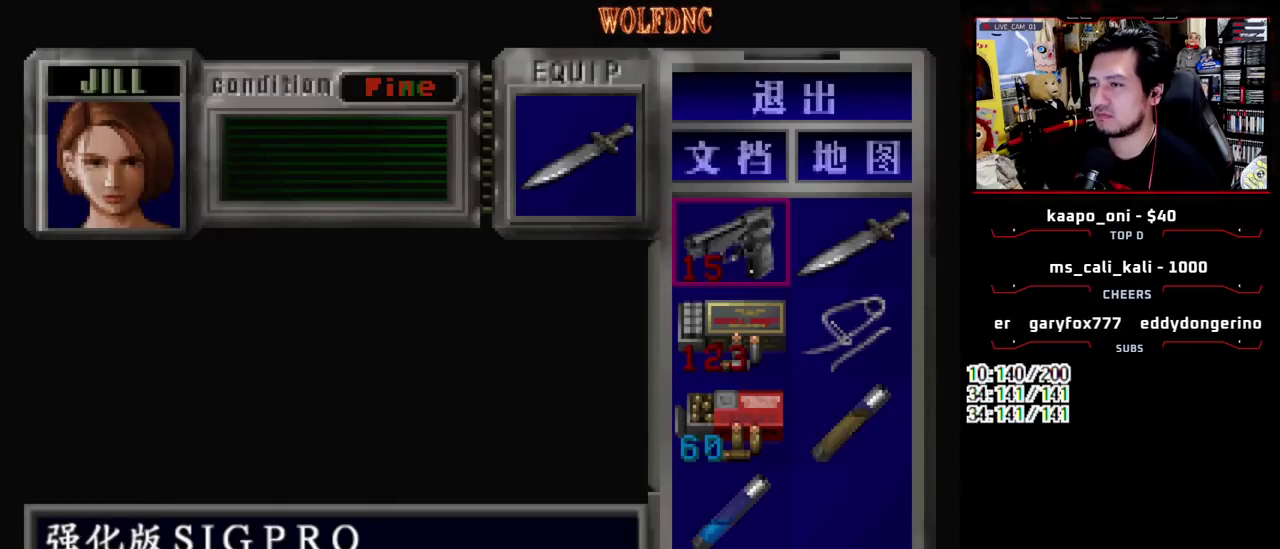
{"buttons": [], "events": [[83, "CROSS", "down"], [167, "CROSS", "up"], [217, "CROSS", "down"], [317, "CROSS", "up"], [450, "SQUARE", "down"], [500, "SQUARE", "up"]]}
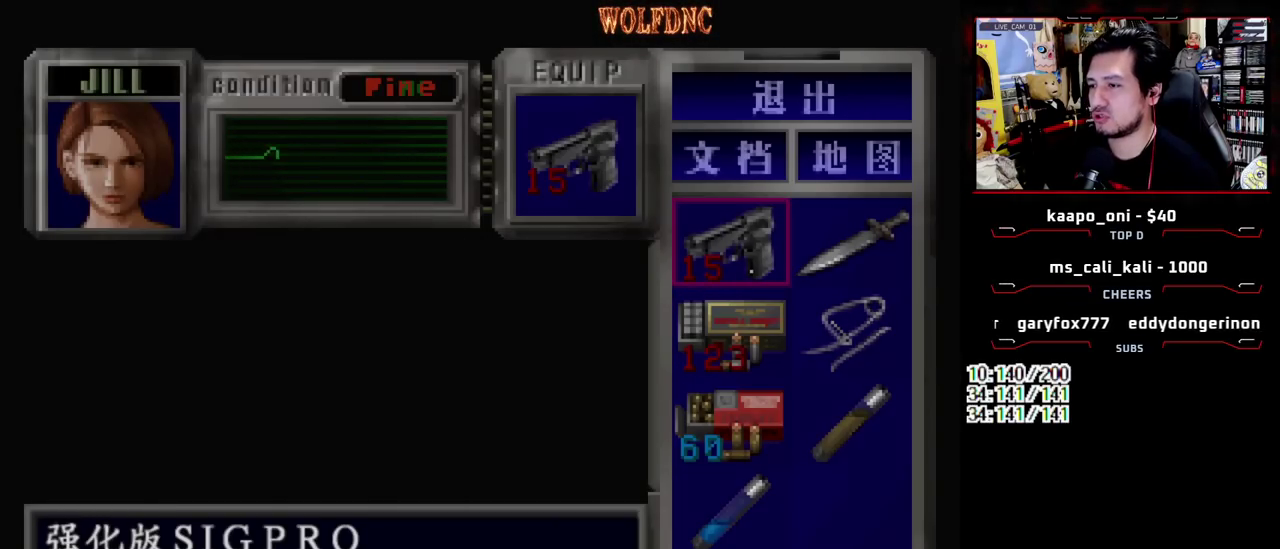
{"buttons": ["SQUARE", "DPAD_UP"], "events": [[100, "DPAD_LEFT", "down"], [150, "DPAD_UP", "down"], [183, "SQUARE", "down"], [467, "DPAD_LEFT", "up"]]}
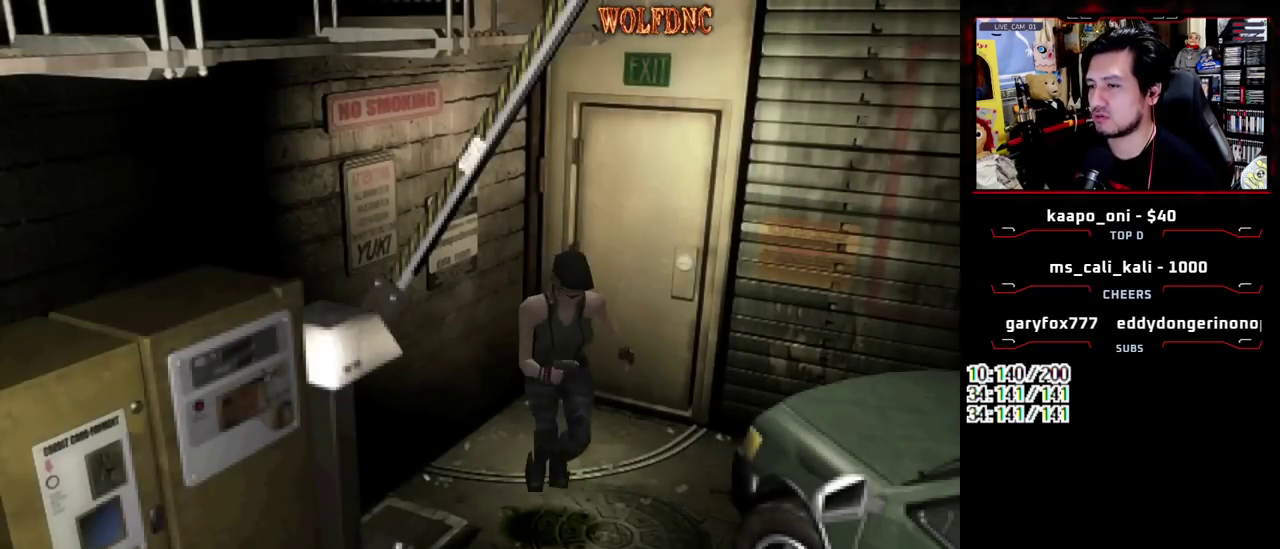
{"buttons": ["SQUARE"], "events": [[350, "DPAD_RIGHT", "down"], [483, "DPAD_RIGHT", "up"], [483, "DPAD_UP", "up"]]}
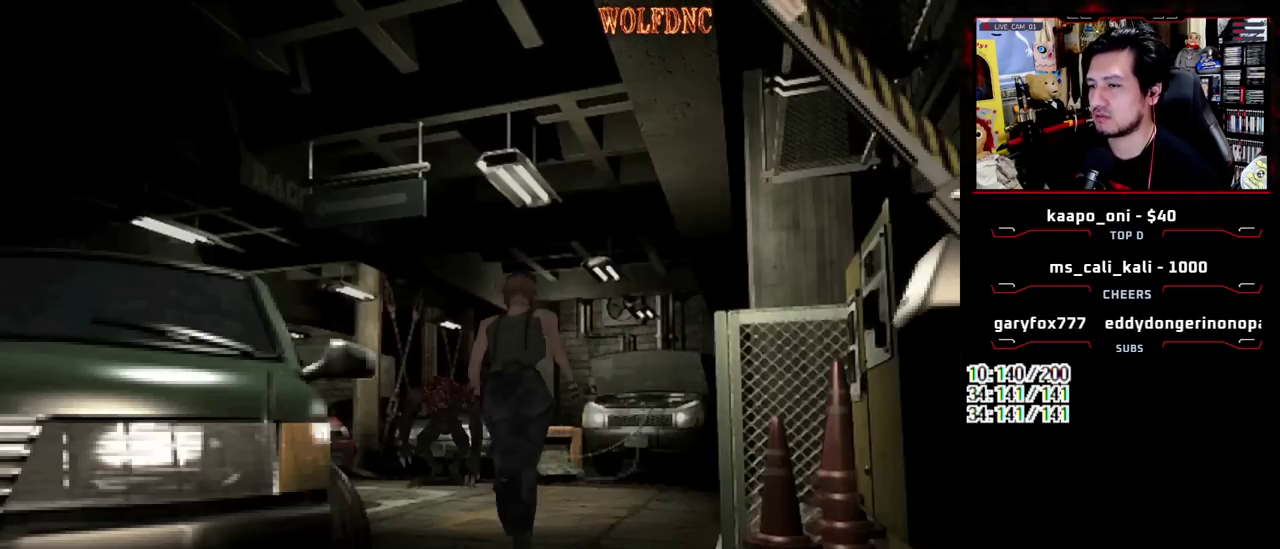
{"buttons": ["DPAD_UP"], "events": [[33, "SQUARE", "up"], [217, "DPAD_RIGHT", "down"], [450, "DPAD_RIGHT", "up"], [450, "DPAD_UP", "down"]]}
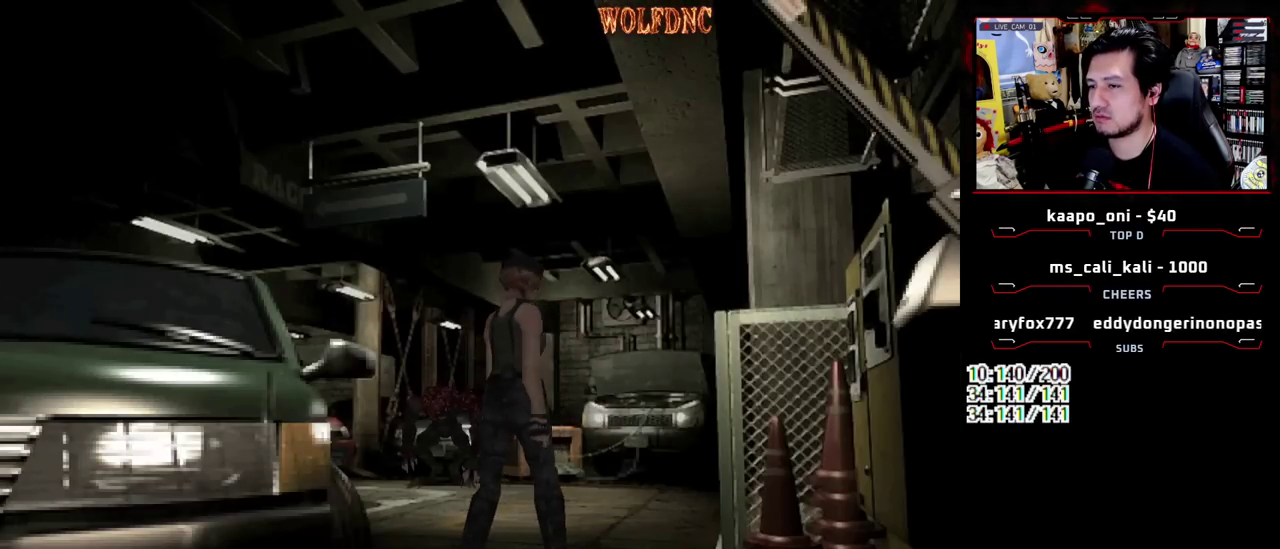
{"buttons": [], "events": [[183, "DPAD_UP", "up"], [233, "DPAD_LEFT", "down"], [467, "DPAD_LEFT", "up"]]}
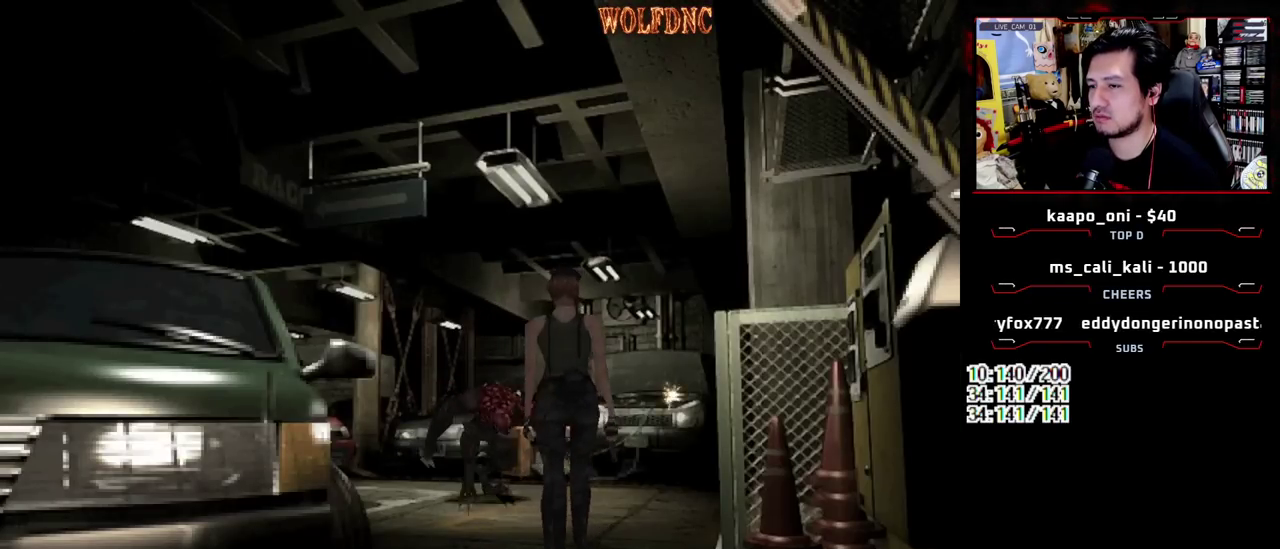
{"buttons": ["SQUARE", "DPAD_UP"], "events": [[200, "DPAD_LEFT", "down"], [300, "DPAD_UP", "down"], [350, "SQUARE", "down"], [483, "DPAD_LEFT", "up"]]}
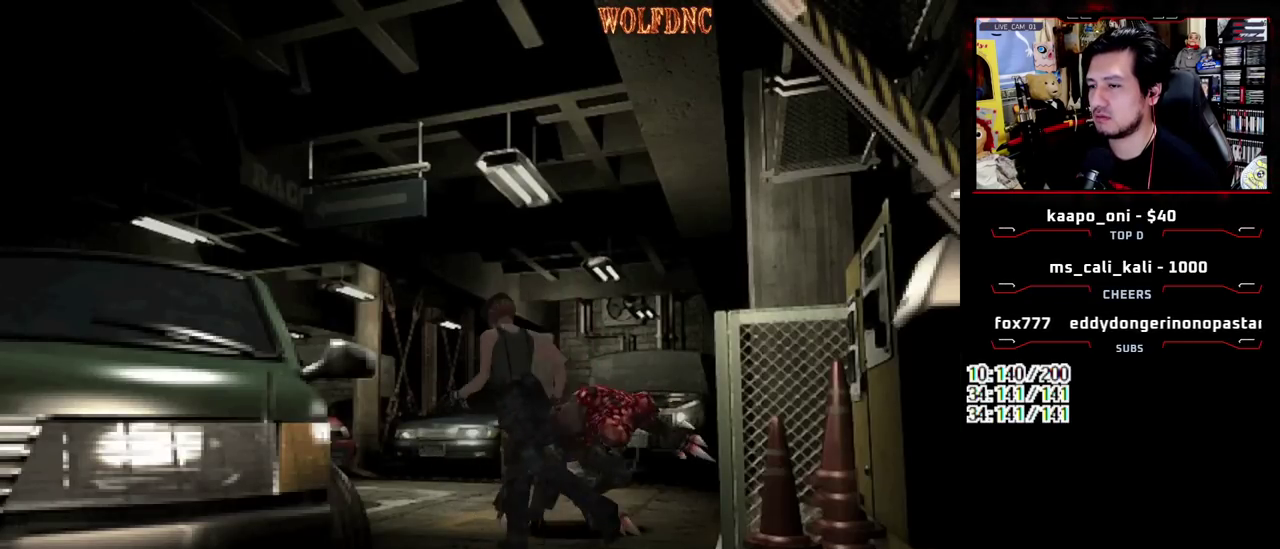
{"buttons": ["SQUARE", "R1", "DPAD_UP", "DPAD_RIGHT"], "events": [[33, "DPAD_RIGHT", "down"], [500, "R1", "down"]]}
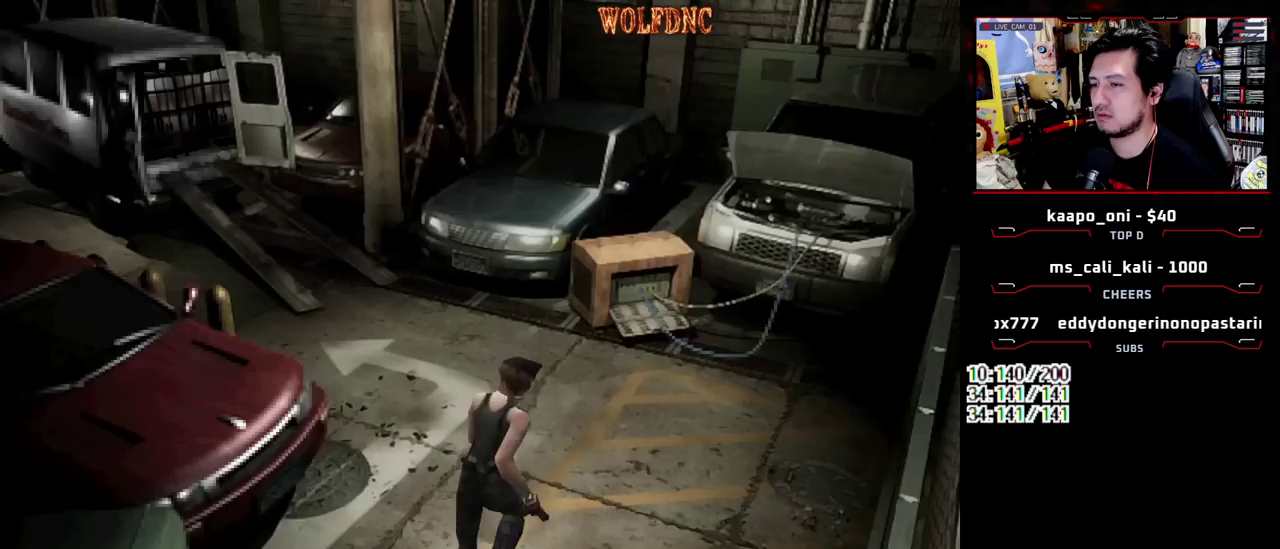
{"buttons": ["CROSS", "R1", "DPAD_DOWN"], "events": [[100, "DPAD_UP", "up"], [150, "SQUARE", "up"], [183, "DPAD_RIGHT", "up"], [233, "DPAD_DOWN", "down"], [417, "CROSS", "down"]]}
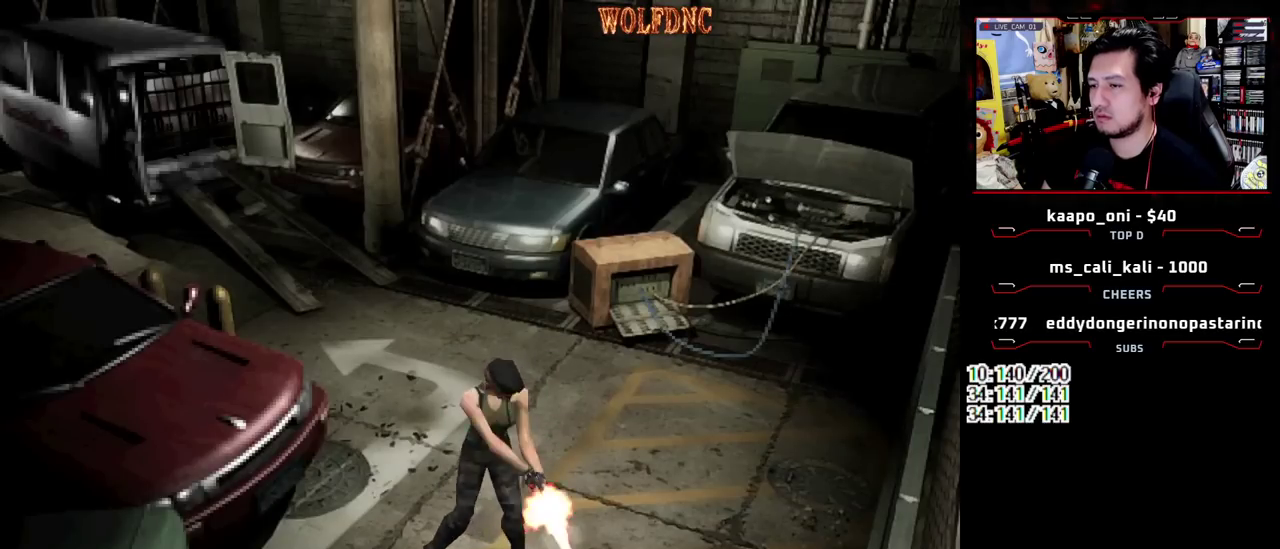
{"buttons": [], "events": [[167, "CROSS", "up"], [300, "DPAD_DOWN", "up"], [350, "R1", "up"]]}
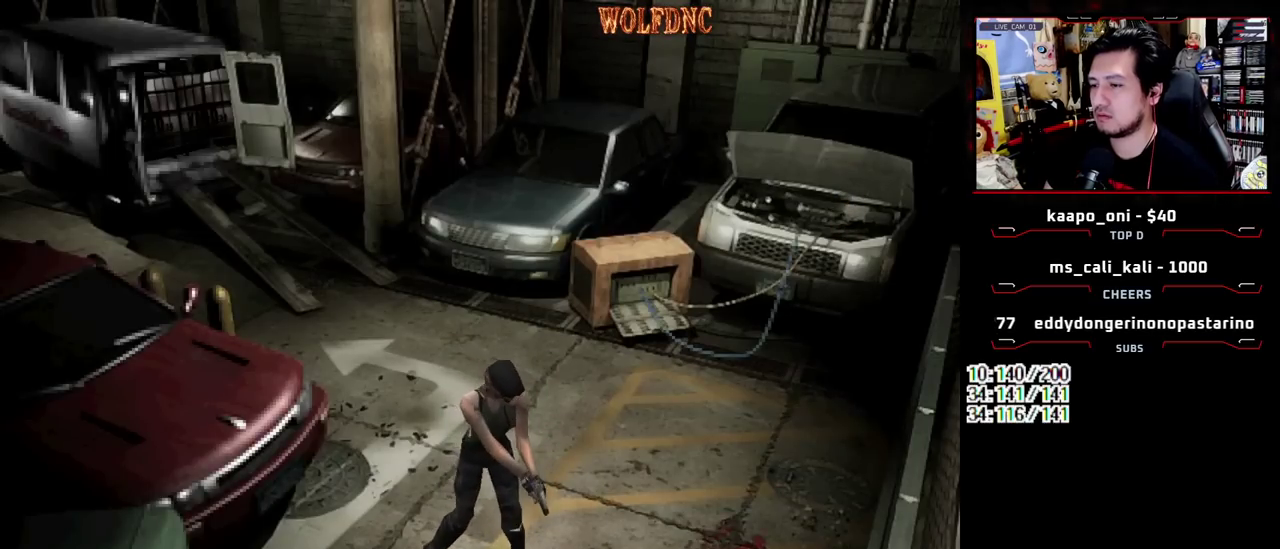
{"buttons": ["SQUARE", "R1"], "events": [[33, "DPAD_LEFT", "down"], [133, "DPAD_UP", "down"], [133, "SQUARE", "down"], [450, "R1", "down"], [500, "DPAD_LEFT", "up"], [500, "DPAD_UP", "up"]]}
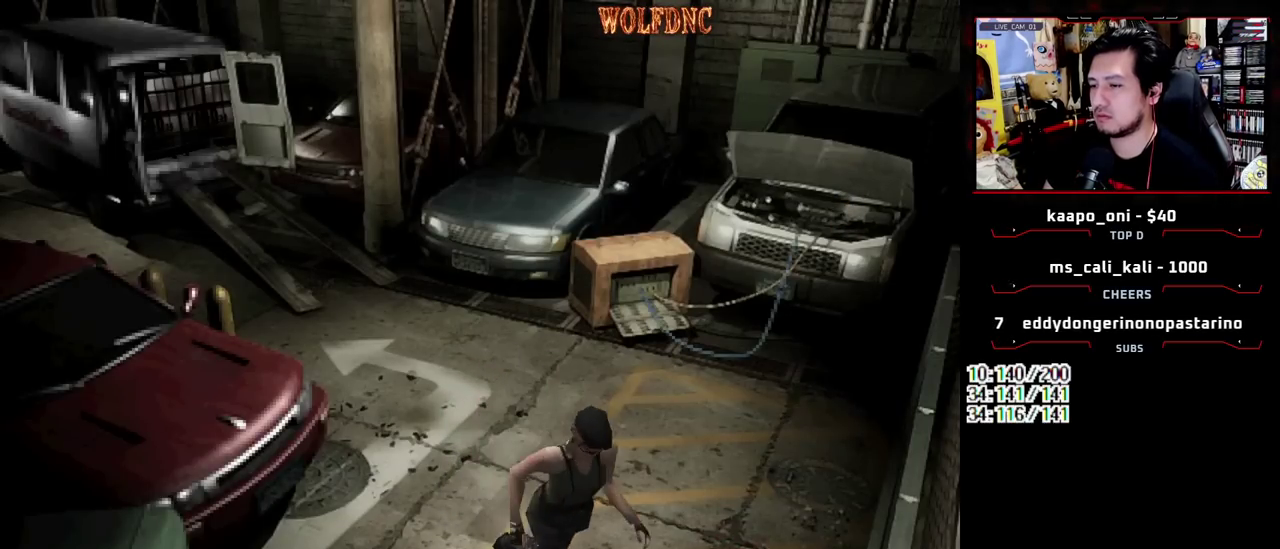
{"buttons": ["CROSS", "R1", "DPAD_DOWN"], "events": [[50, "SQUARE", "up"], [100, "DPAD_DOWN", "down"], [183, "CROSS", "down"]]}
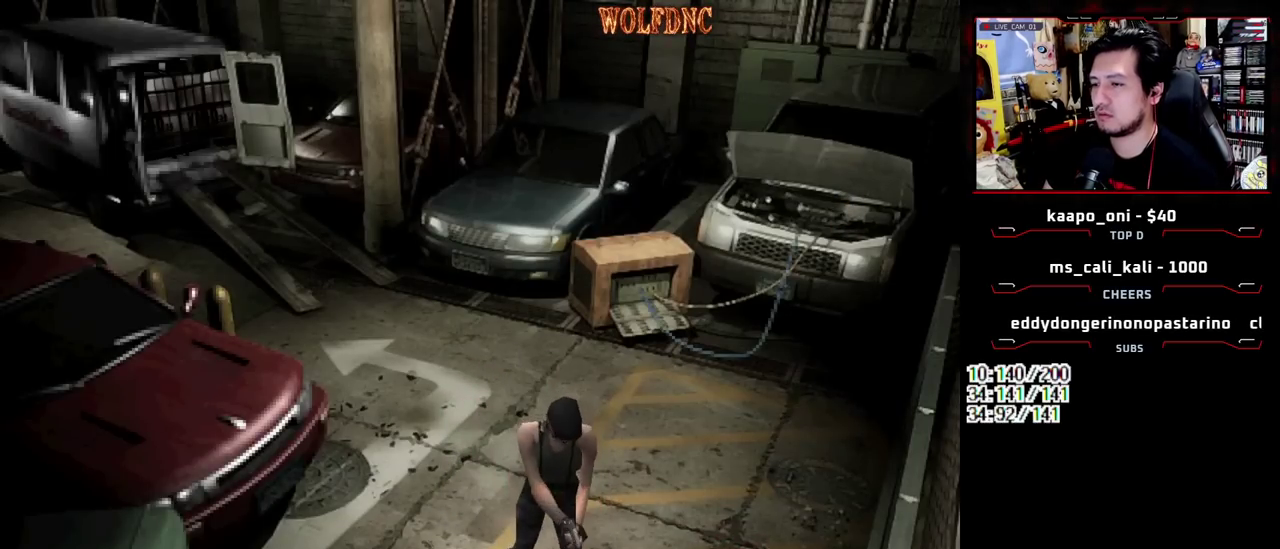
{"buttons": ["CROSS", "R1", "DPAD_RIGHT"], "events": [[17, "R1", "up"], [67, "R1", "down"], [117, "DPAD_DOWN", "up"], [350, "DPAD_RIGHT", "down"]]}
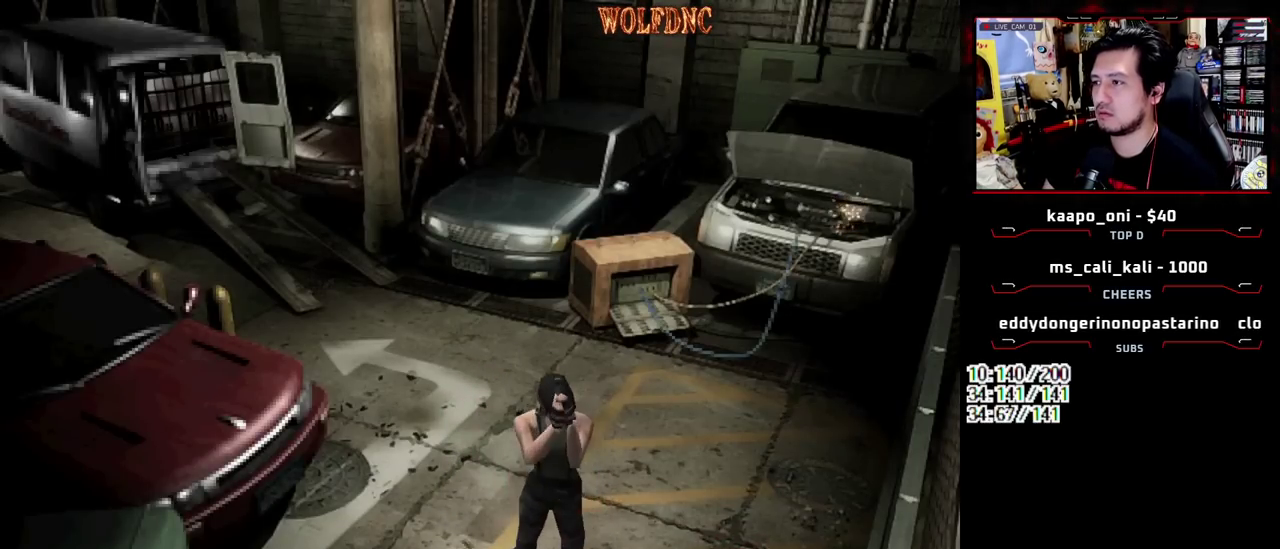
{"buttons": ["CROSS", "R1", "DPAD_RIGHT"], "events": [[317, "DPAD_RIGHT", "up"], [500, "DPAD_RIGHT", "down"]]}
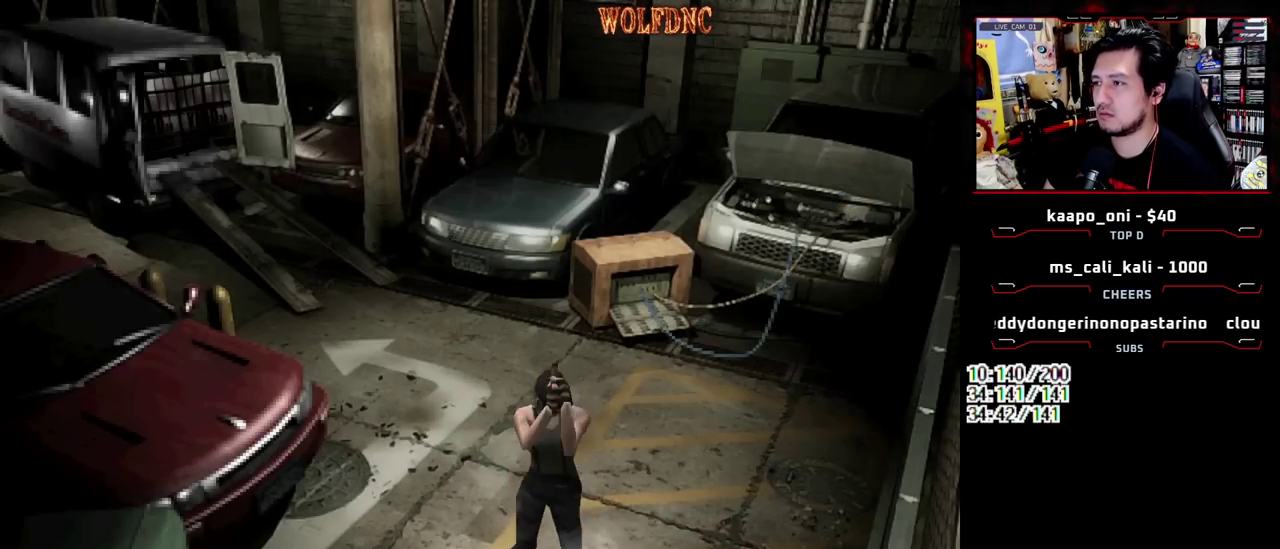
{"buttons": ["CROSS", "R1"], "events": [[150, "CROSS", "up"], [283, "CROSS", "down"], [417, "DPAD_RIGHT", "up"]]}
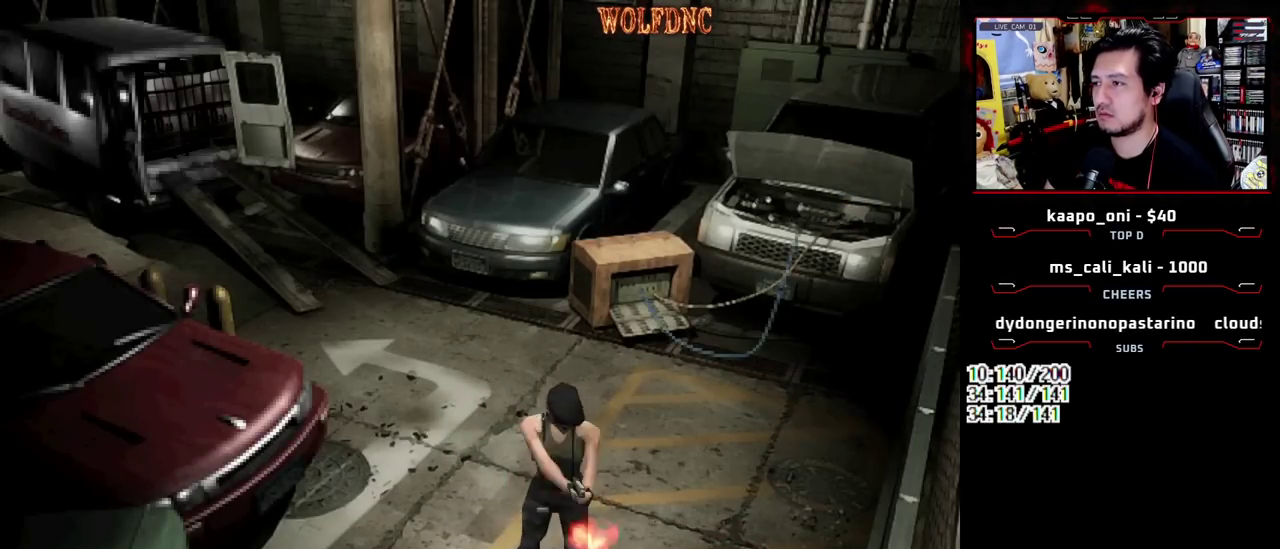
{"buttons": ["CROSS", "R1"], "events": [[200, "CROSS", "up"], [350, "CROSS", "down"]]}
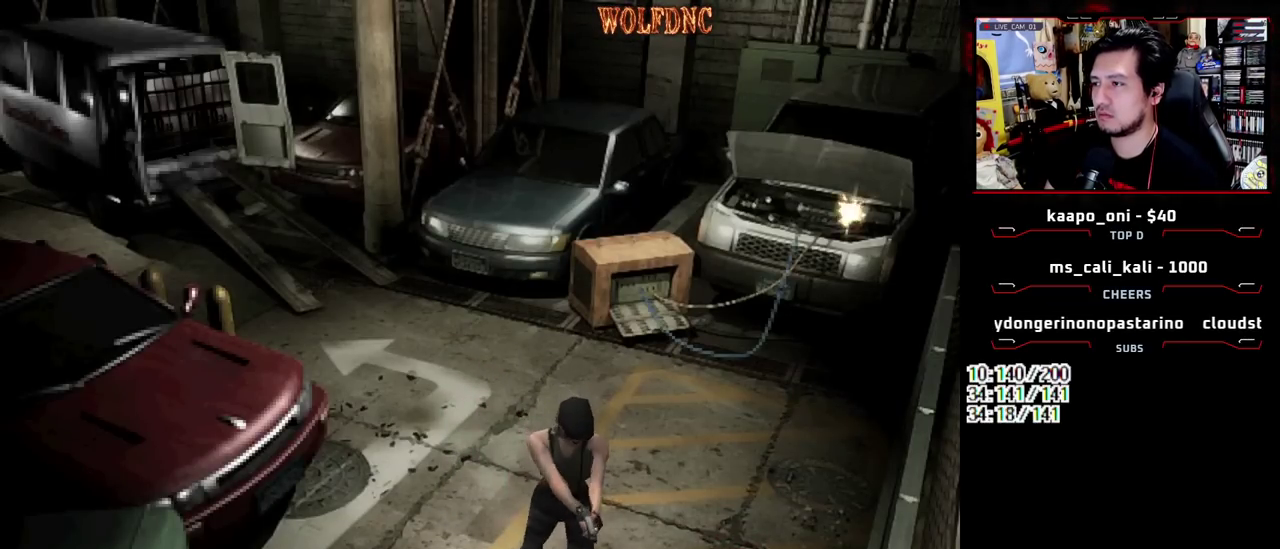
{"buttons": [], "events": [[133, "CROSS", "up"], [500, "R1", "up"]]}
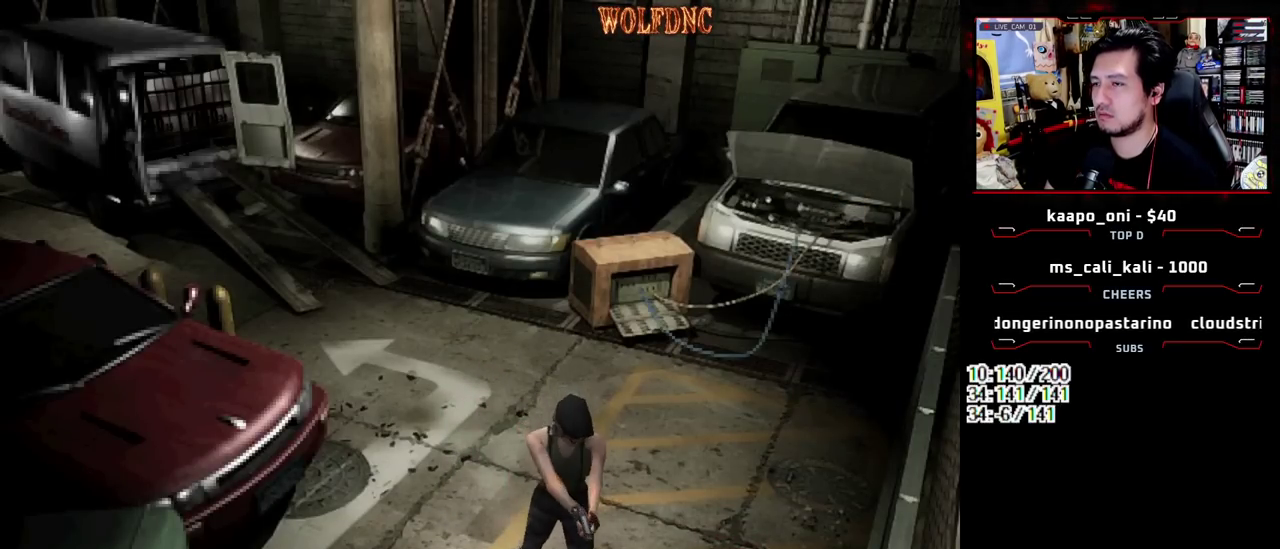
{"buttons": ["DPAD_LEFT"], "events": [[100, "DPAD_LEFT", "down"]]}
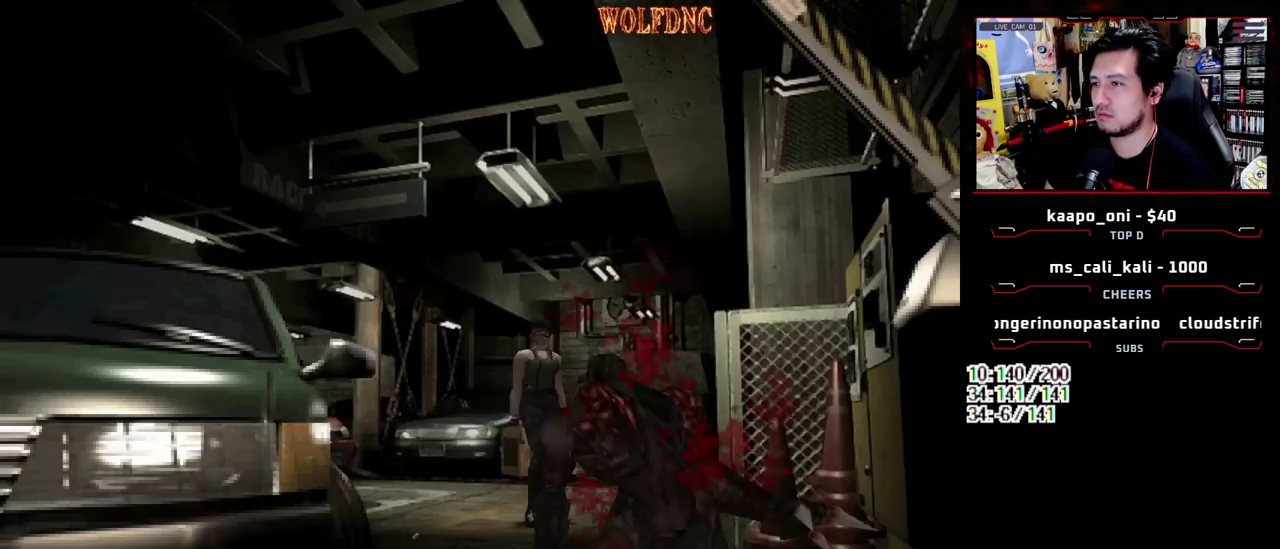
{"buttons": ["SQUARE", "DPAD_UP", "DPAD_LEFT"], "events": [[167, "DPAD_UP", "down"], [200, "SQUARE", "down"]]}
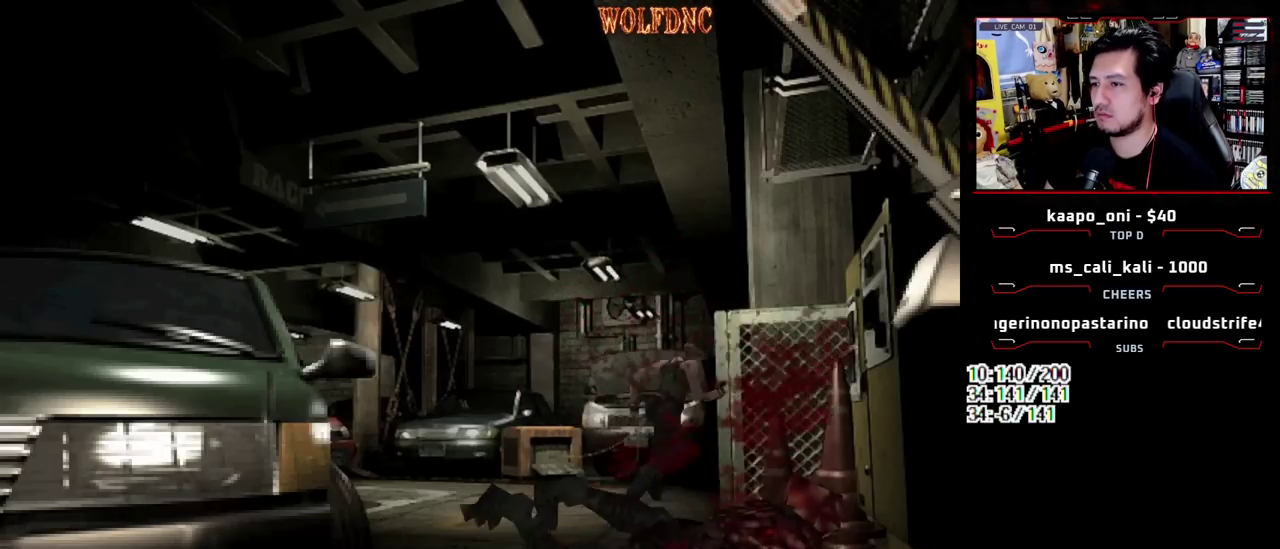
{"buttons": [], "events": [[133, "DPAD_LEFT", "up"], [367, "SQUARE", "up"], [400, "DPAD_UP", "up"]]}
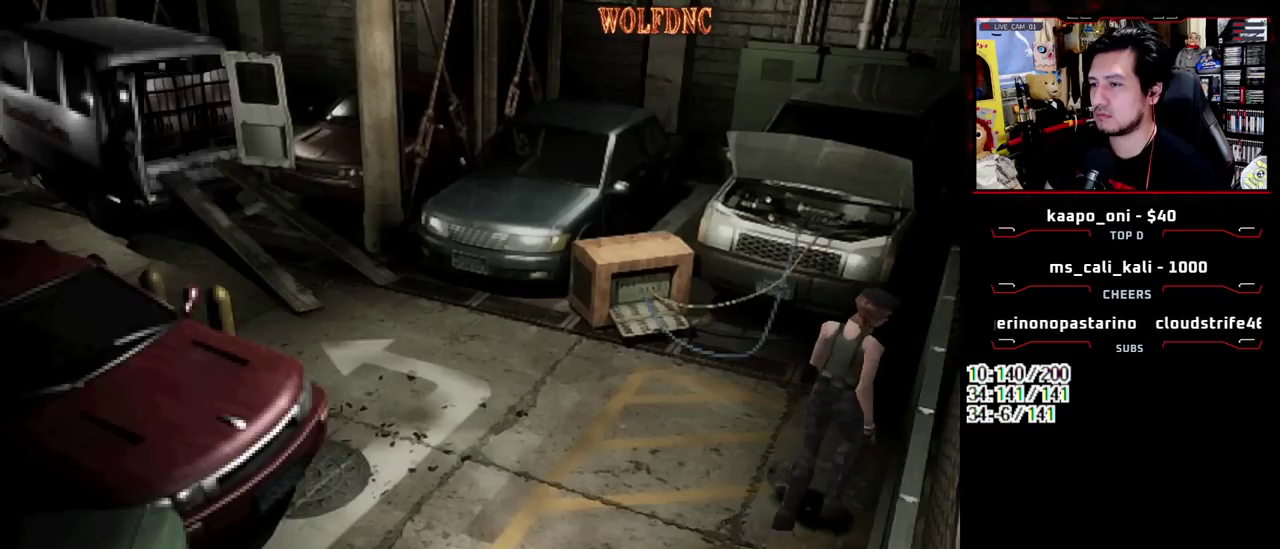
{"buttons": ["R1"], "events": [[50, "R1", "down"]]}
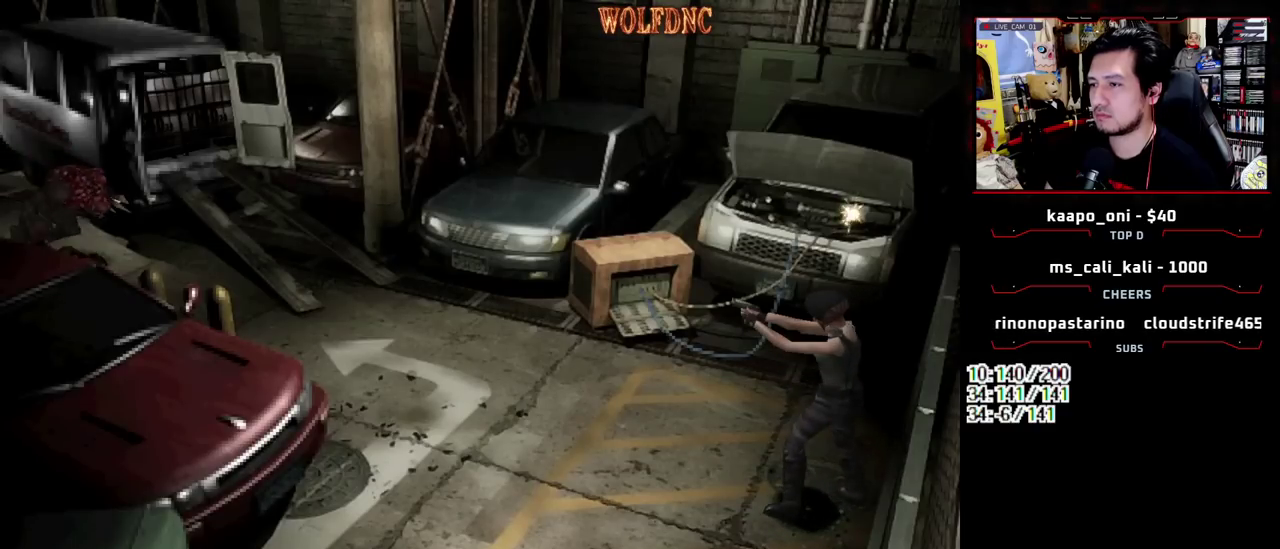
{"buttons": ["R1"], "events": [[117, "CROSS", "down"], [300, "CROSS", "up"]]}
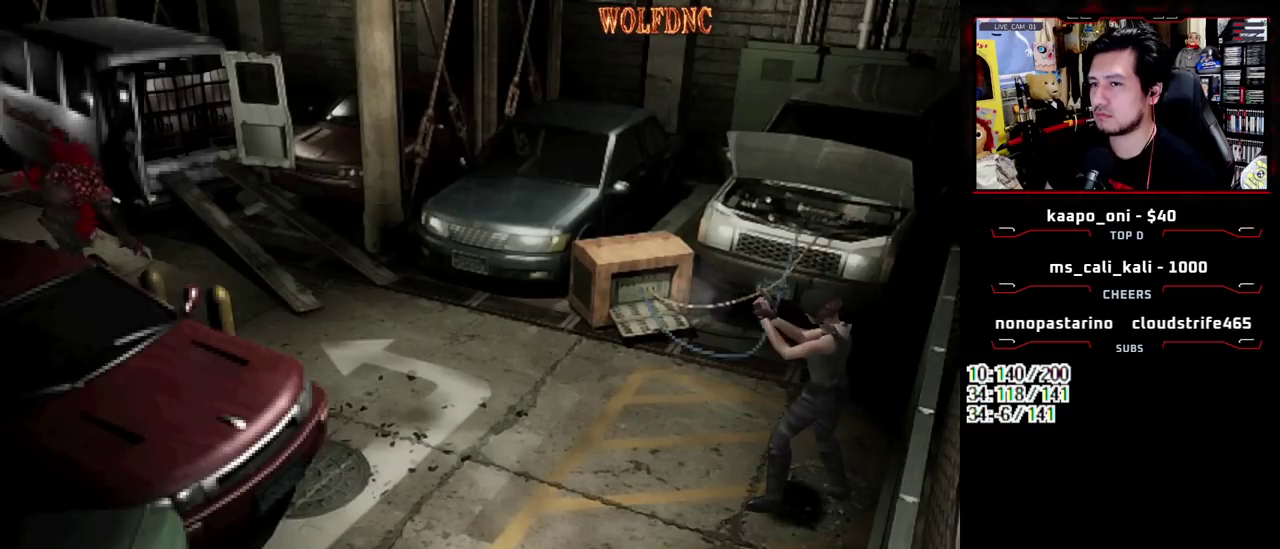
{"buttons": ["R1"], "events": [[217, "CROSS", "down"], [400, "CROSS", "up"]]}
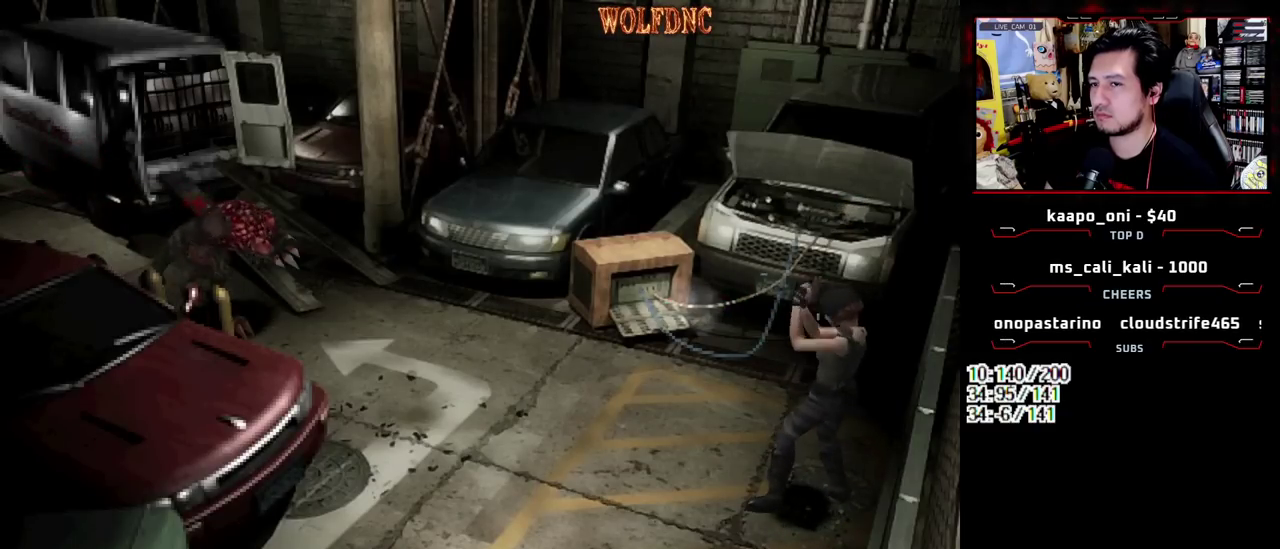
{"buttons": ["R1"], "events": [[233, "CROSS", "down"], [417, "CROSS", "up"]]}
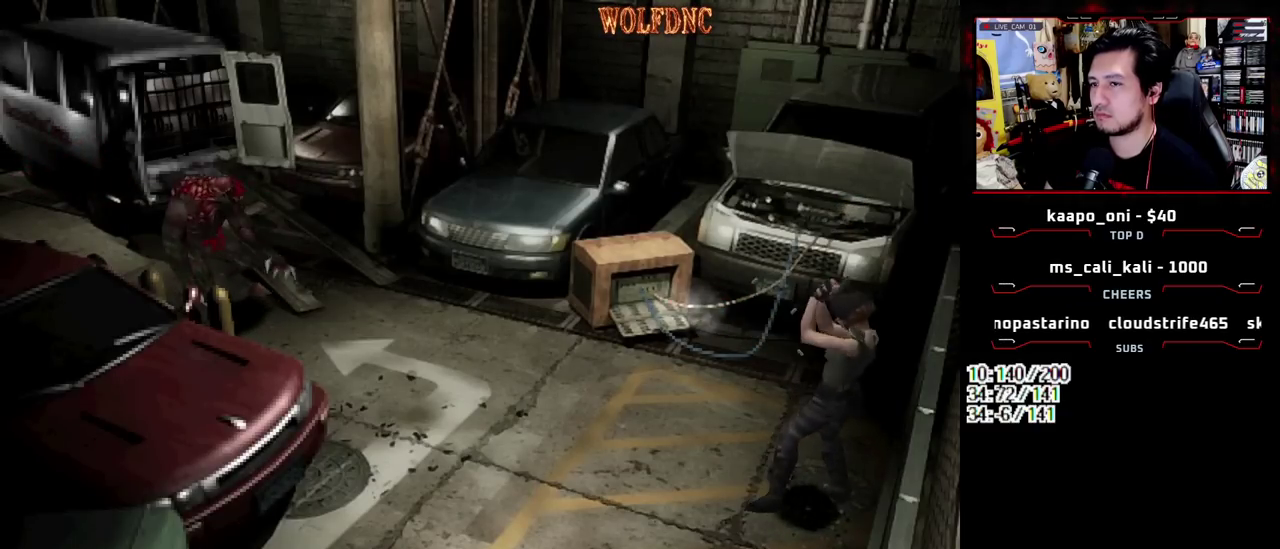
{"buttons": ["CROSS", "R1"], "events": [[400, "CROSS", "down"]]}
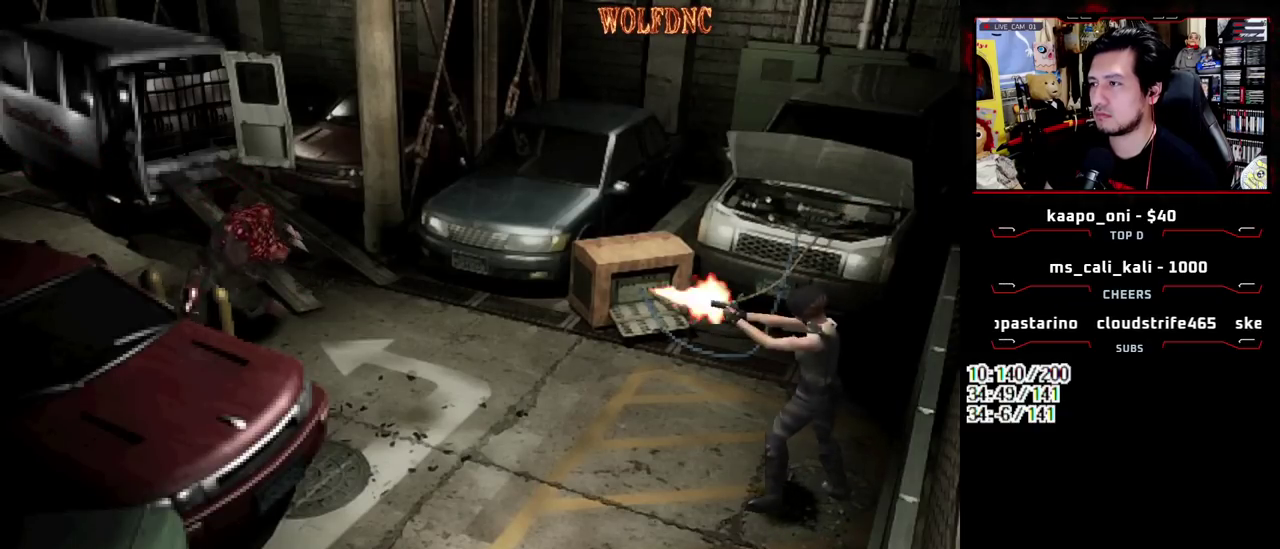
{"buttons": ["CROSS", "R1"], "events": [[33, "CROSS", "up"], [450, "CROSS", "down"]]}
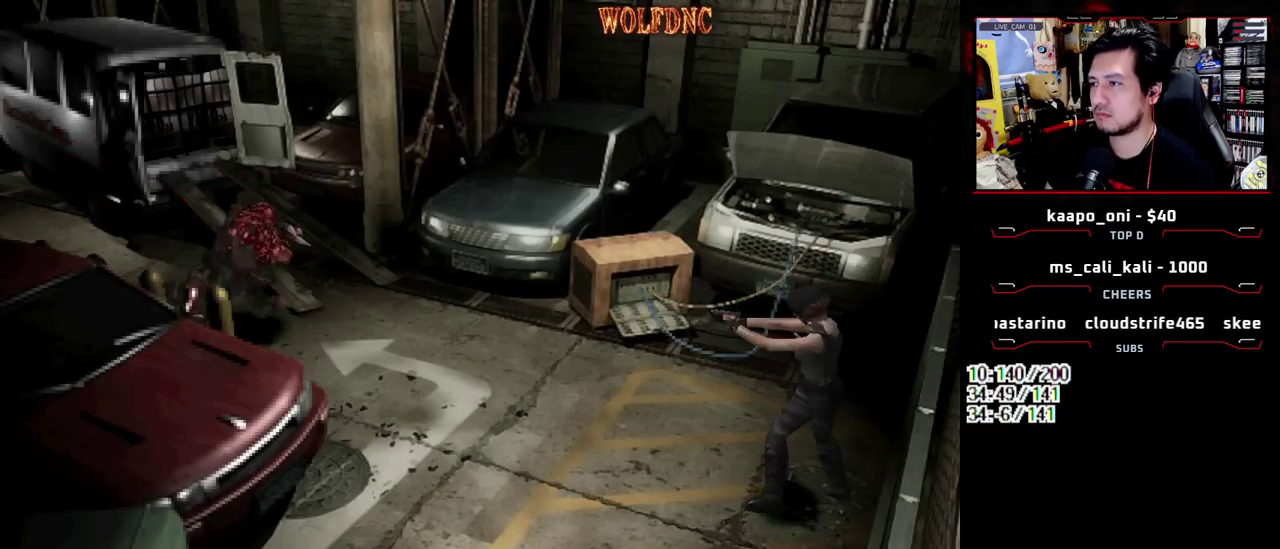
{"buttons": ["R1"], "events": [[183, "CROSS", "up"]]}